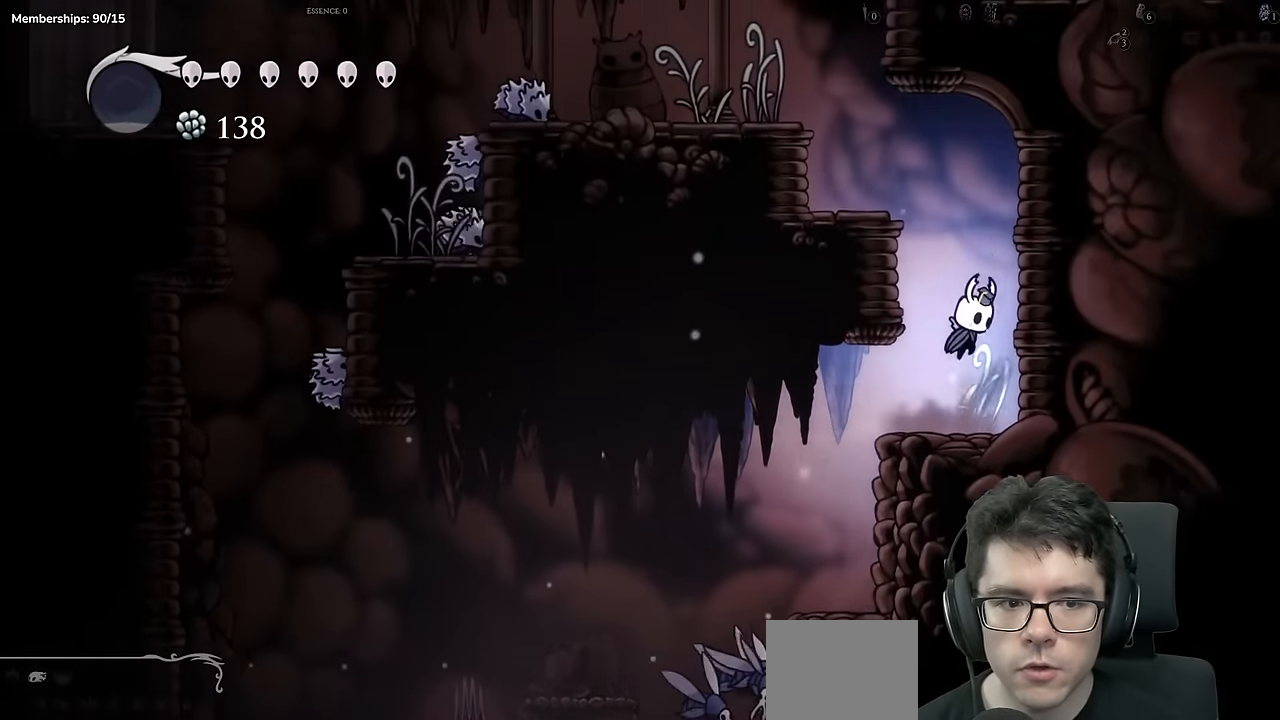
Gameplay with a controller (Xbox layout); each line is a JSON object with the inputs held at the frame after it. "events" lists button and stick changes between this image and that frame as [ms after this image, input, new state], when the widget could be followed in between. Not read: L3 R3.
{"buttons": ["A", "DPAD_LEFT"], "left_stick": "center", "right_stick": "center"}
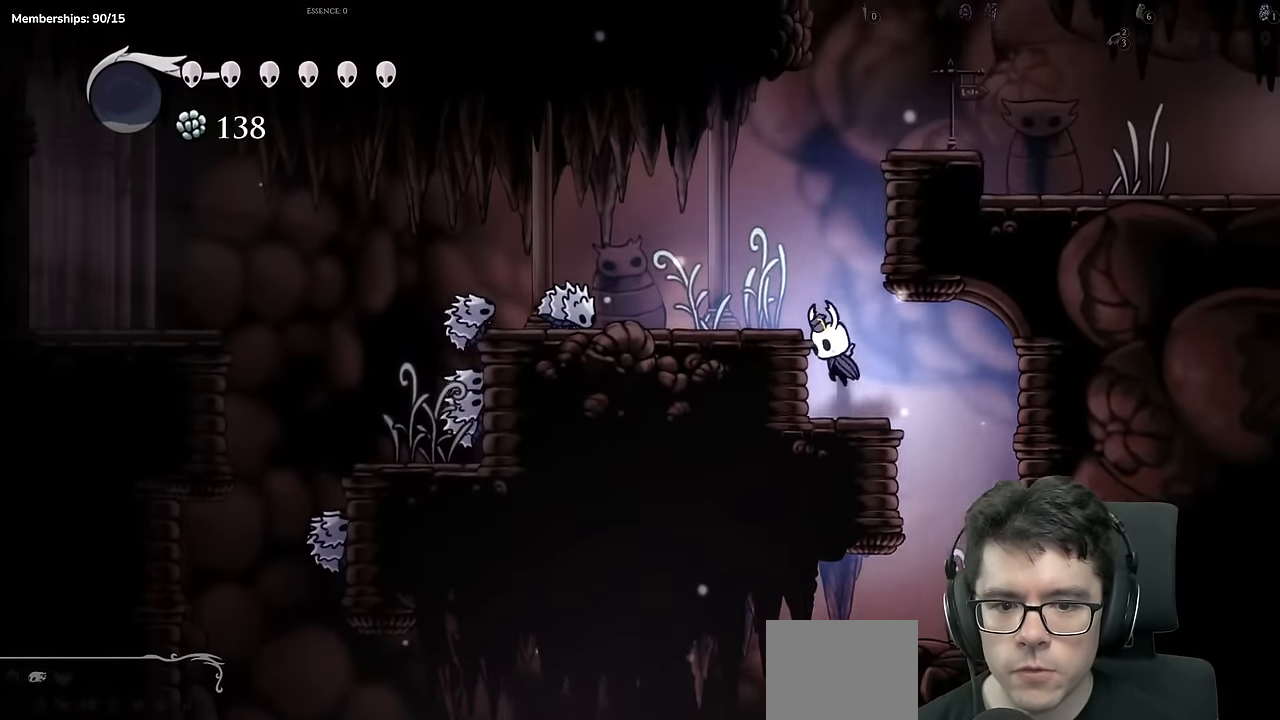
{"buttons": ["A", "DPAD_LEFT"], "left_stick": "center", "right_stick": "center", "events": [[100, "A", "up"], [334, "A", "down"]]}
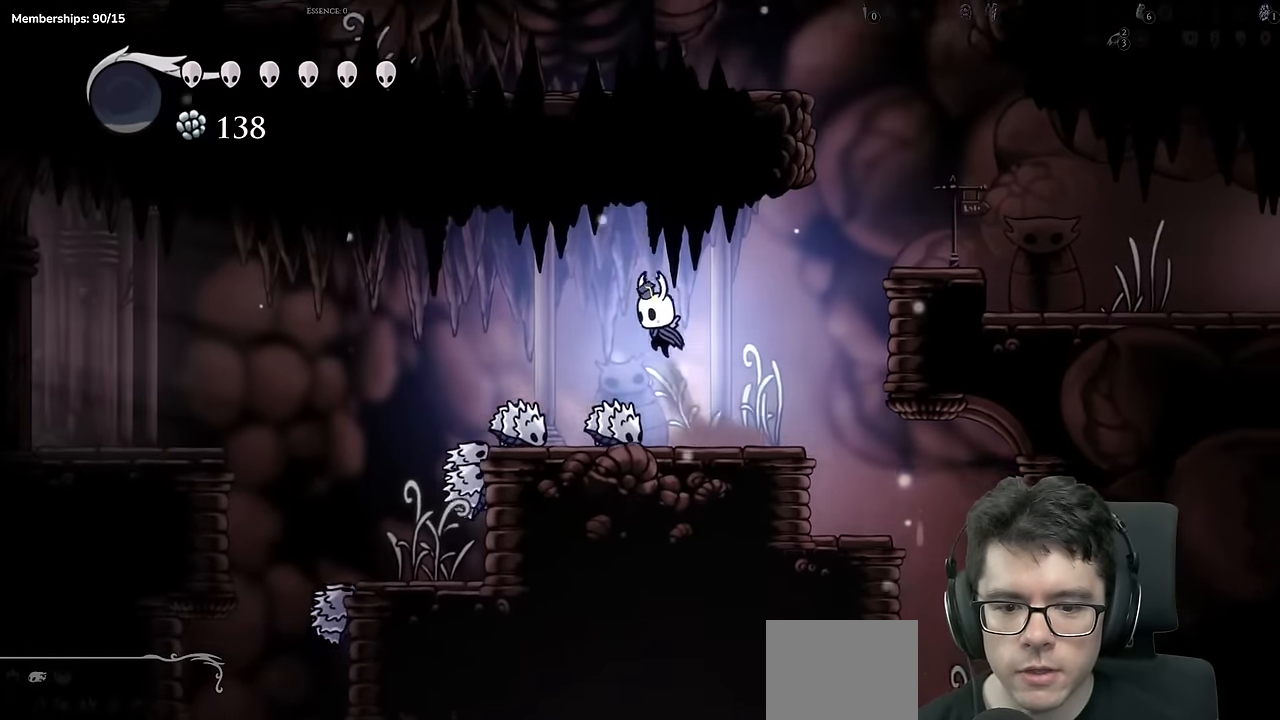
{"buttons": ["DPAD_LEFT"], "left_stick": "center", "right_stick": "center", "events": [[133, "A", "up"]]}
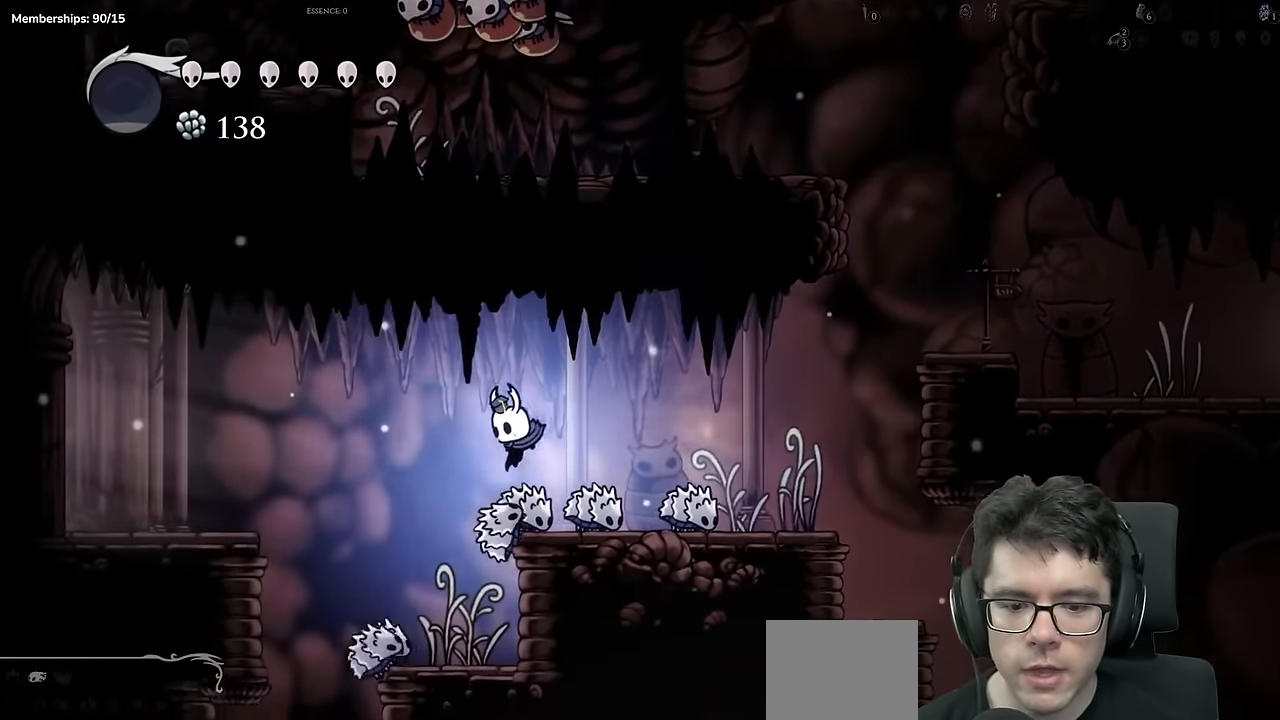
{"buttons": ["DPAD_RIGHT"], "left_stick": "center", "right_stick": "center", "events": [[134, "DPAD_LEFT", "up"], [484, "DPAD_RIGHT", "down"]]}
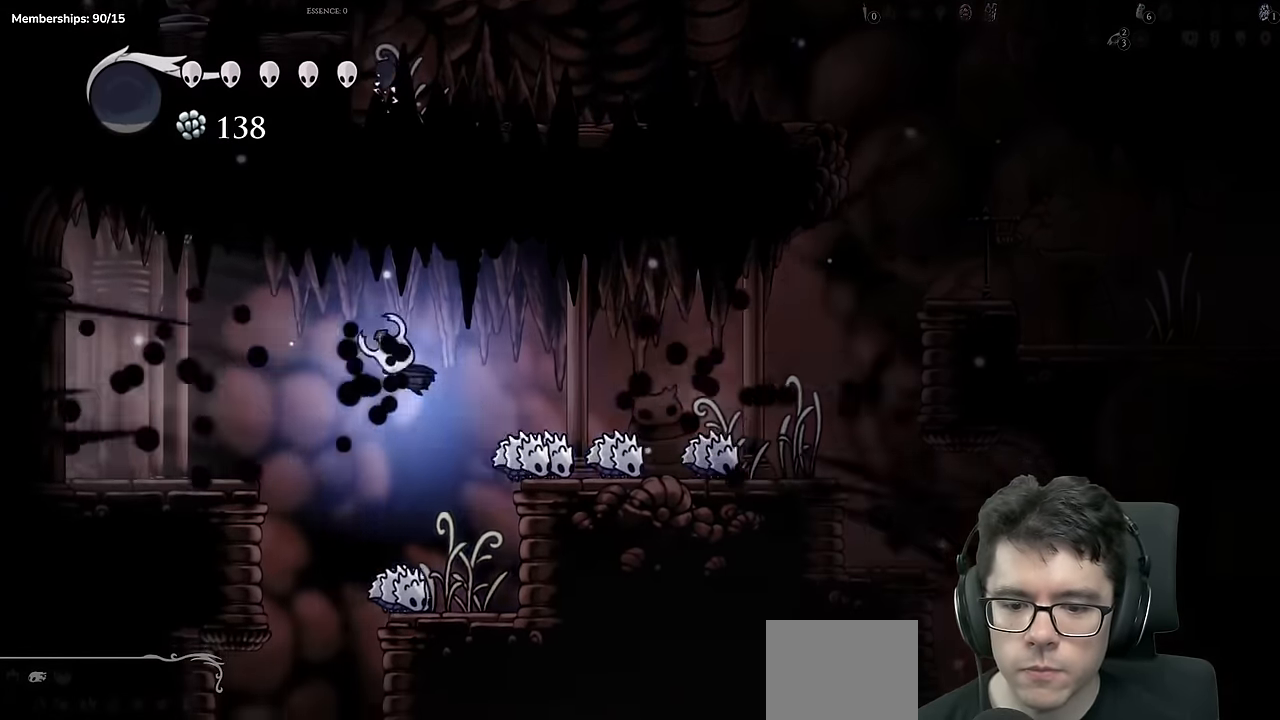
{"buttons": [], "left_stick": "center", "right_stick": "center", "events": [[283, "X", "down"], [333, "DPAD_RIGHT", "up"], [467, "X", "up"]]}
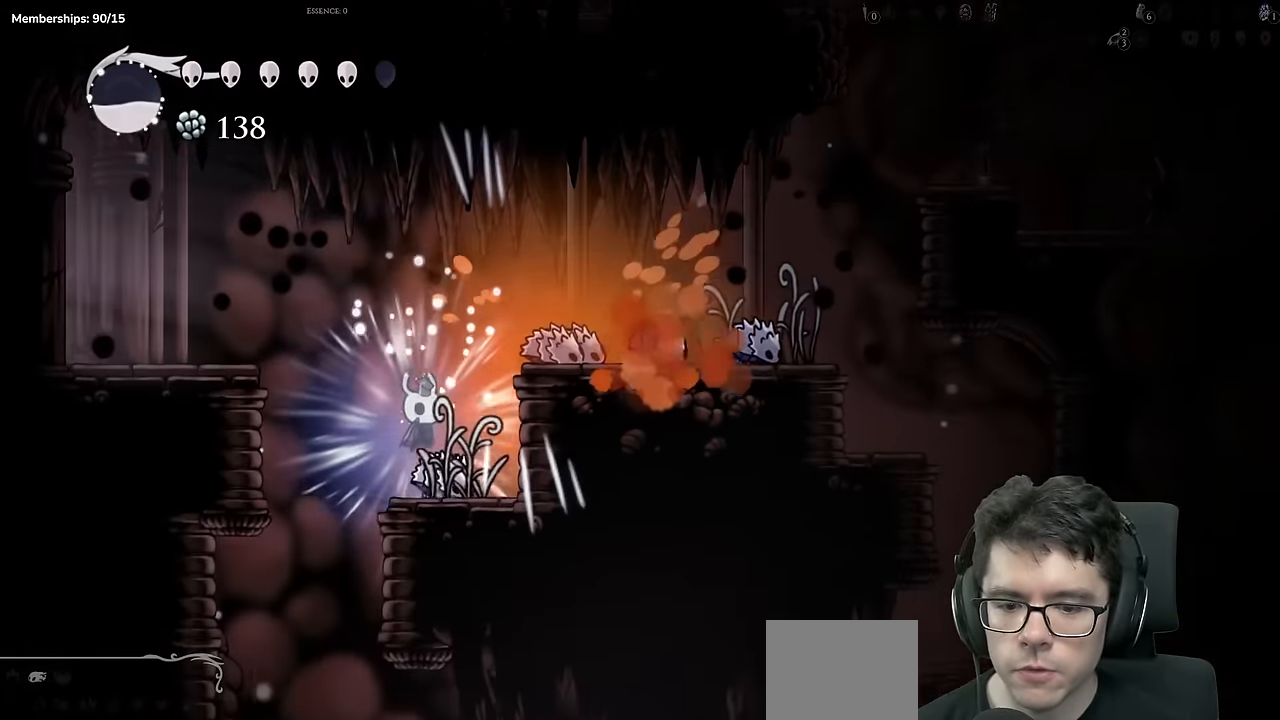
{"buttons": ["A", "DPAD_LEFT"], "left_stick": "center", "right_stick": "center", "events": [[117, "A", "down"], [150, "DPAD_LEFT", "down"]]}
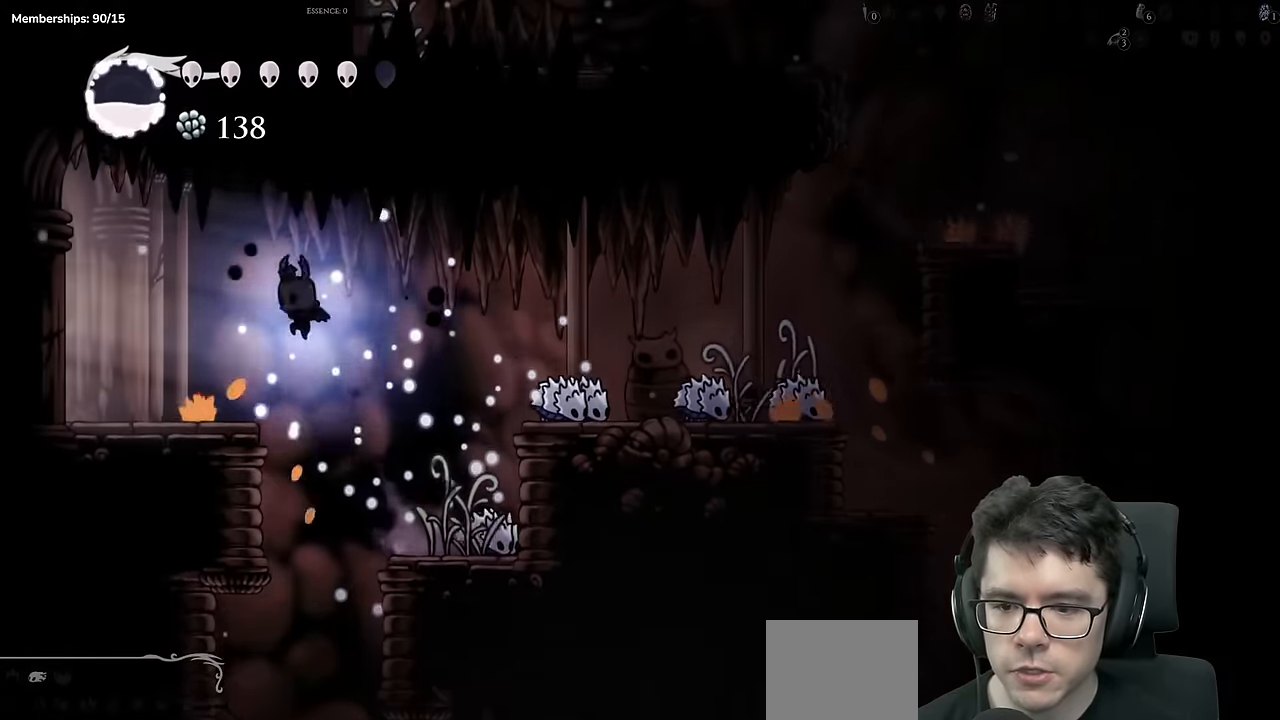
{"buttons": ["A", "DPAD_LEFT"], "left_stick": "center", "right_stick": "center", "events": [[116, "A", "up"], [484, "A", "down"]]}
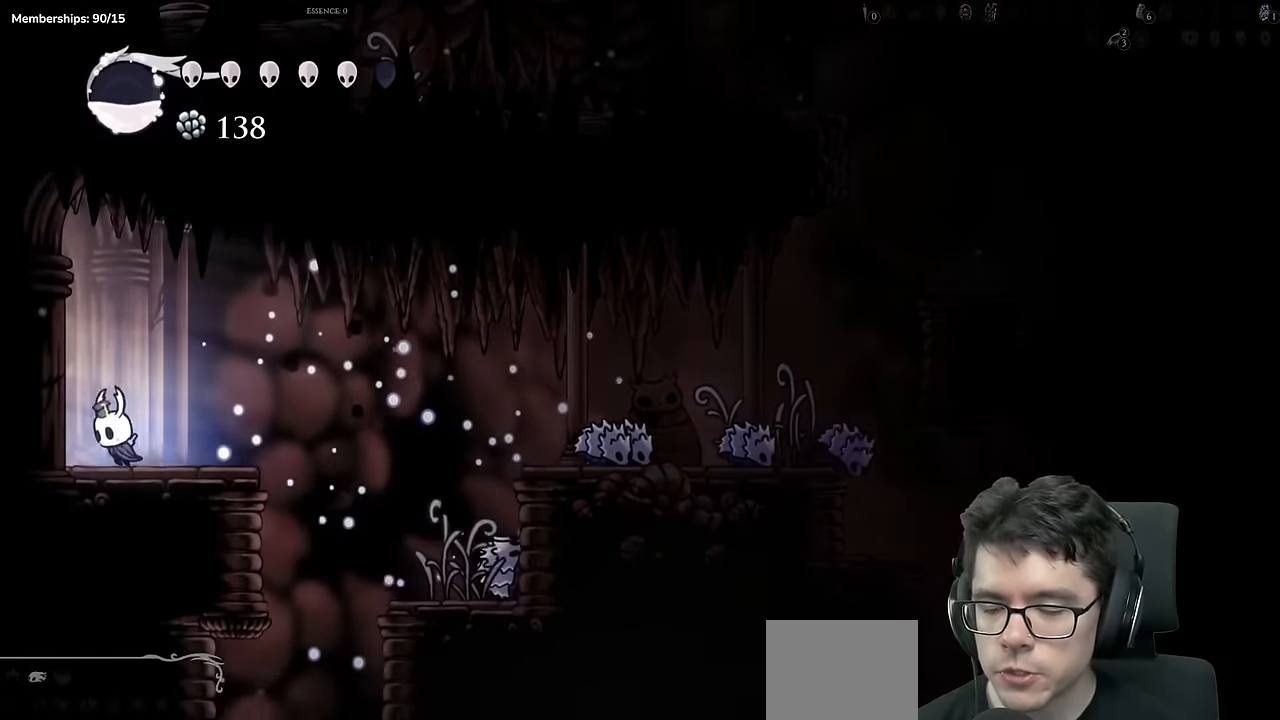
{"buttons": [], "left_stick": "center", "right_stick": "center", "events": [[17, "X", "down"], [150, "A", "up"], [367, "DPAD_LEFT", "up"], [401, "X", "up"]]}
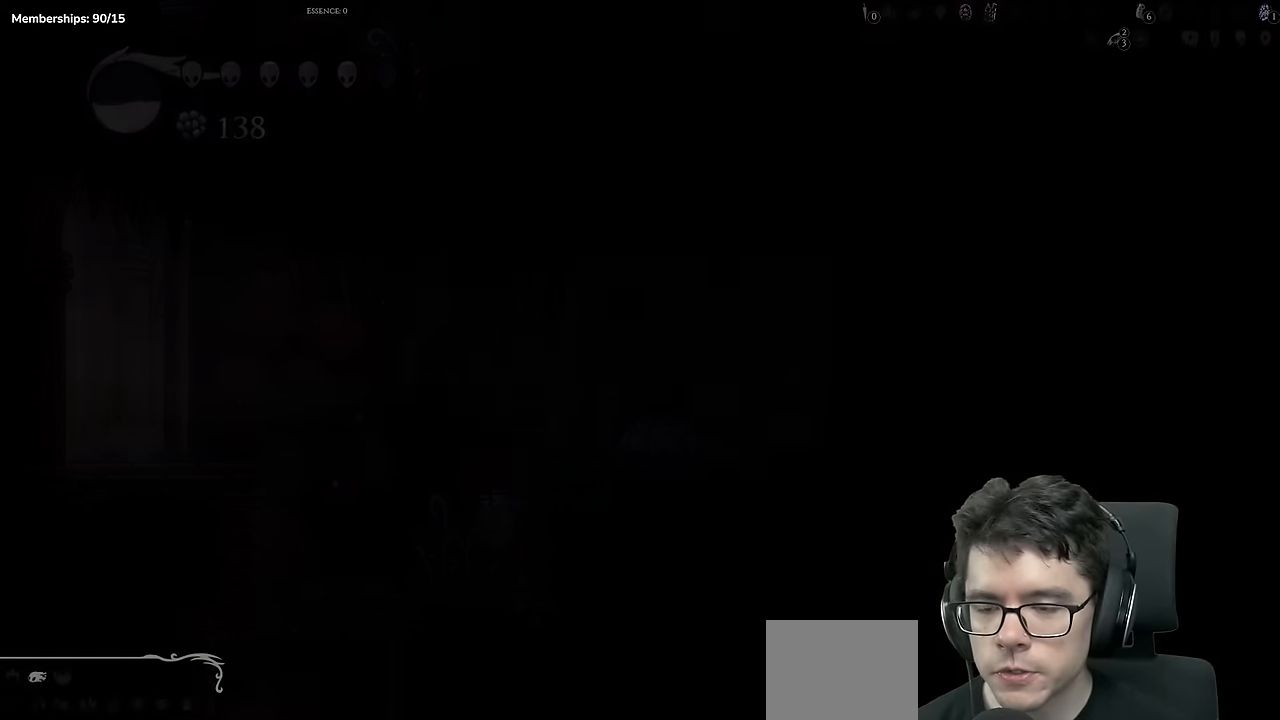
{"buttons": [], "left_stick": "center", "right_stick": "center", "events": []}
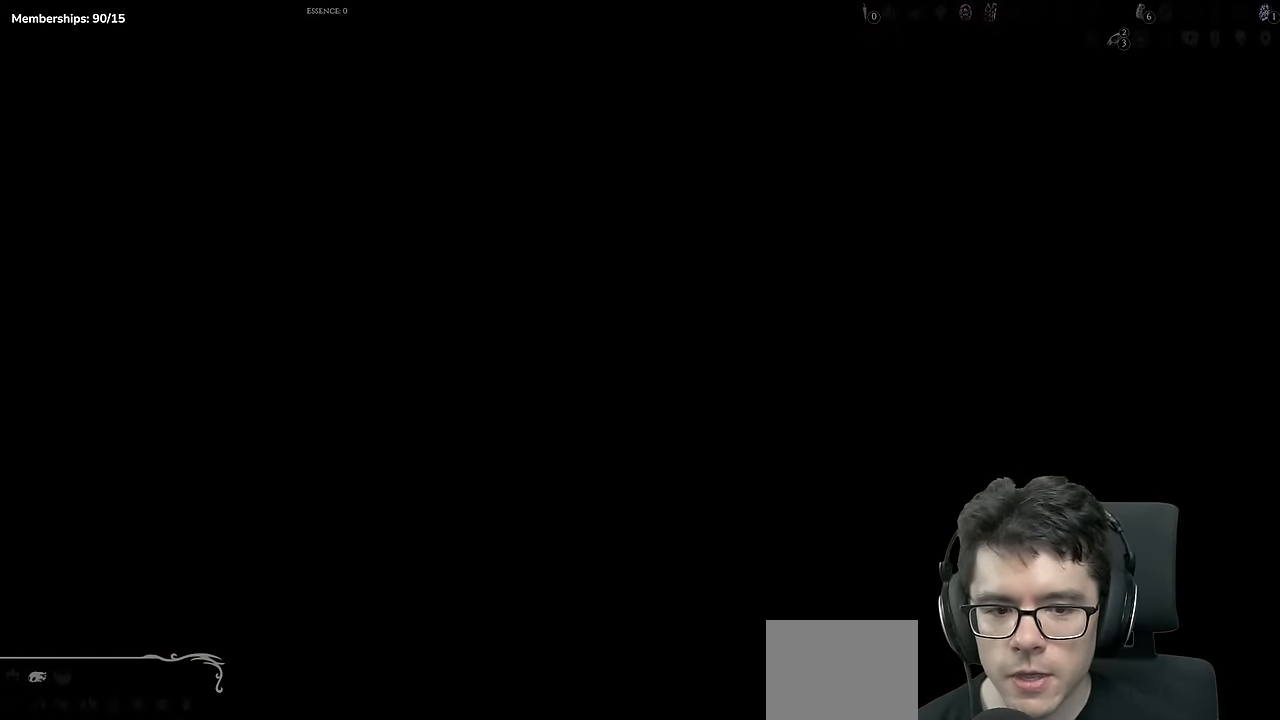
{"buttons": ["DPAD_LEFT"], "left_stick": "center", "right_stick": "center", "events": [[134, "DPAD_LEFT", "down"]]}
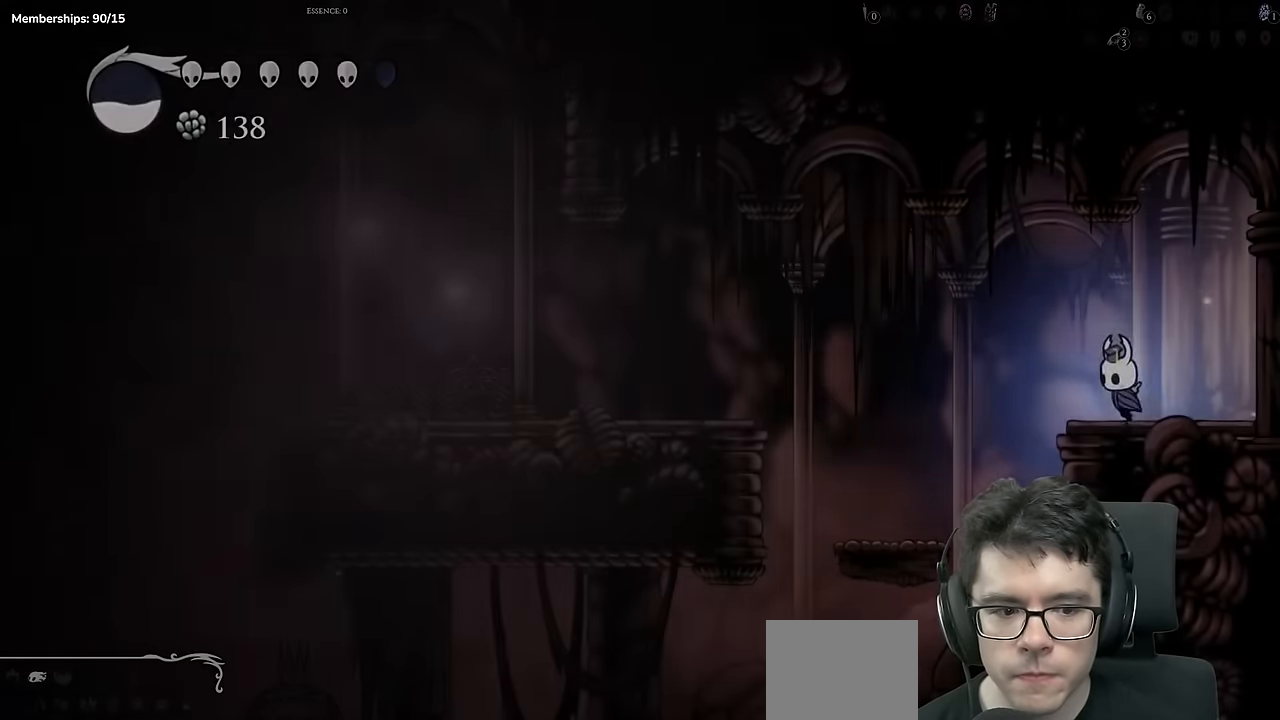
{"buttons": ["DPAD_LEFT"], "left_stick": "center", "right_stick": "center", "events": [[66, "A", "down"], [183, "A", "up"]]}
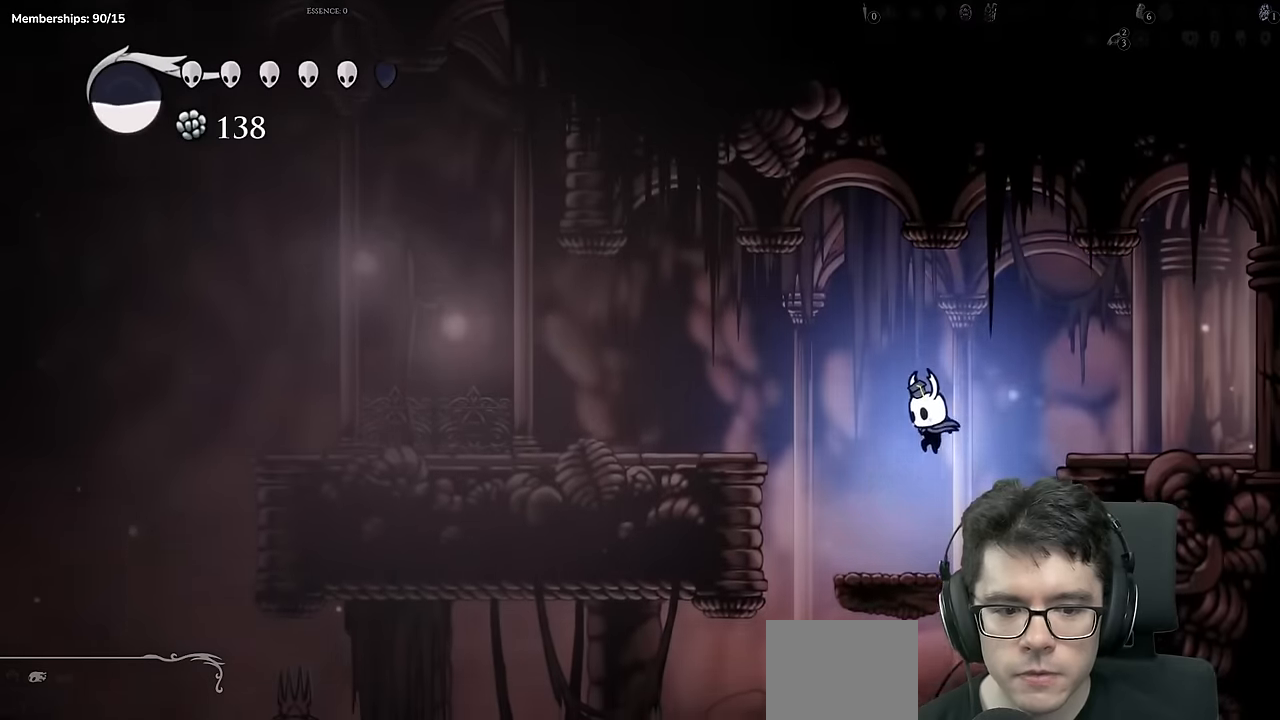
{"buttons": ["A", "DPAD_LEFT"], "left_stick": "center", "right_stick": "center", "events": [[134, "A", "down"]]}